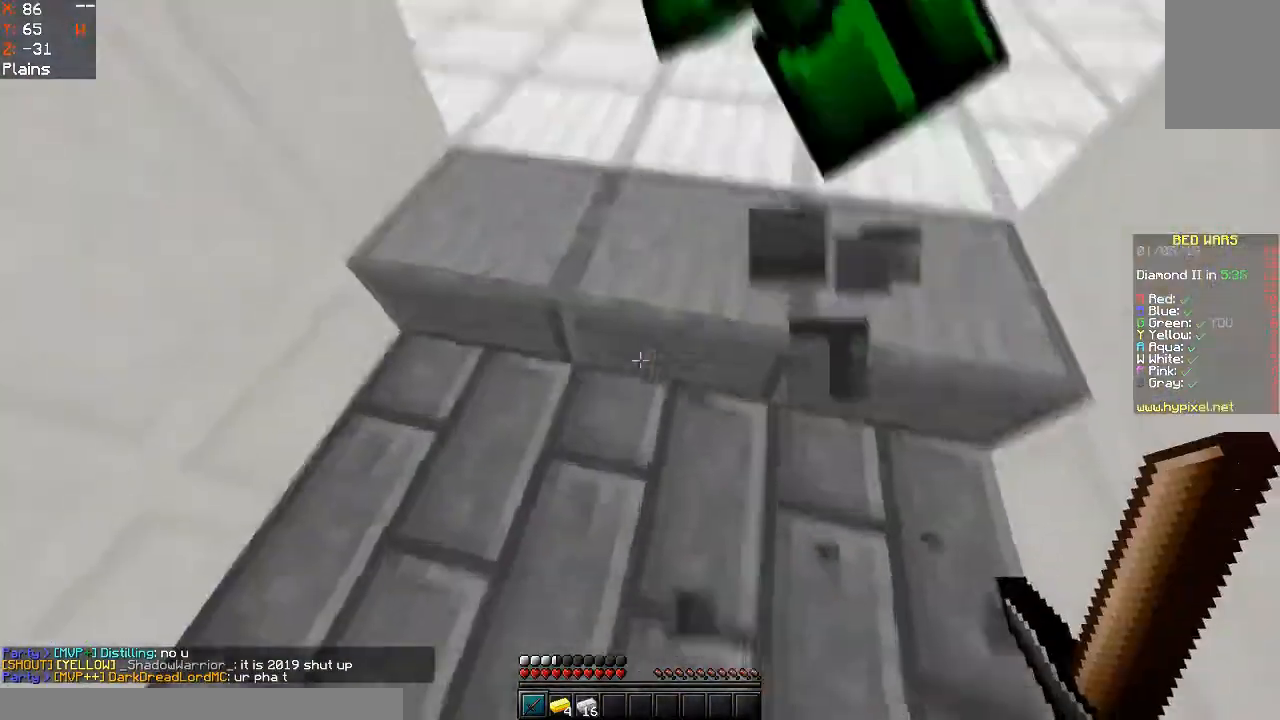
Gameplay with keyboard and mouse; each line is a JSON object with the keys and mouse buttons held at the frame after it. "events" lists presses ("down") and releases ("up") of "a", "d", "s", "space", "w", "mouse_left" and "mouse_right" between this image and that frame as [ms after this image, input, new state], when the widget could be followed in between. "mouse_left", "mouse_right" = the "left", "right" buttons of the "mouse" list. No other keys are recorded. Fast repeated clicks can show as one long hold. Mouse movement is not recorded.
{"keys": ["w"], "mouse": []}
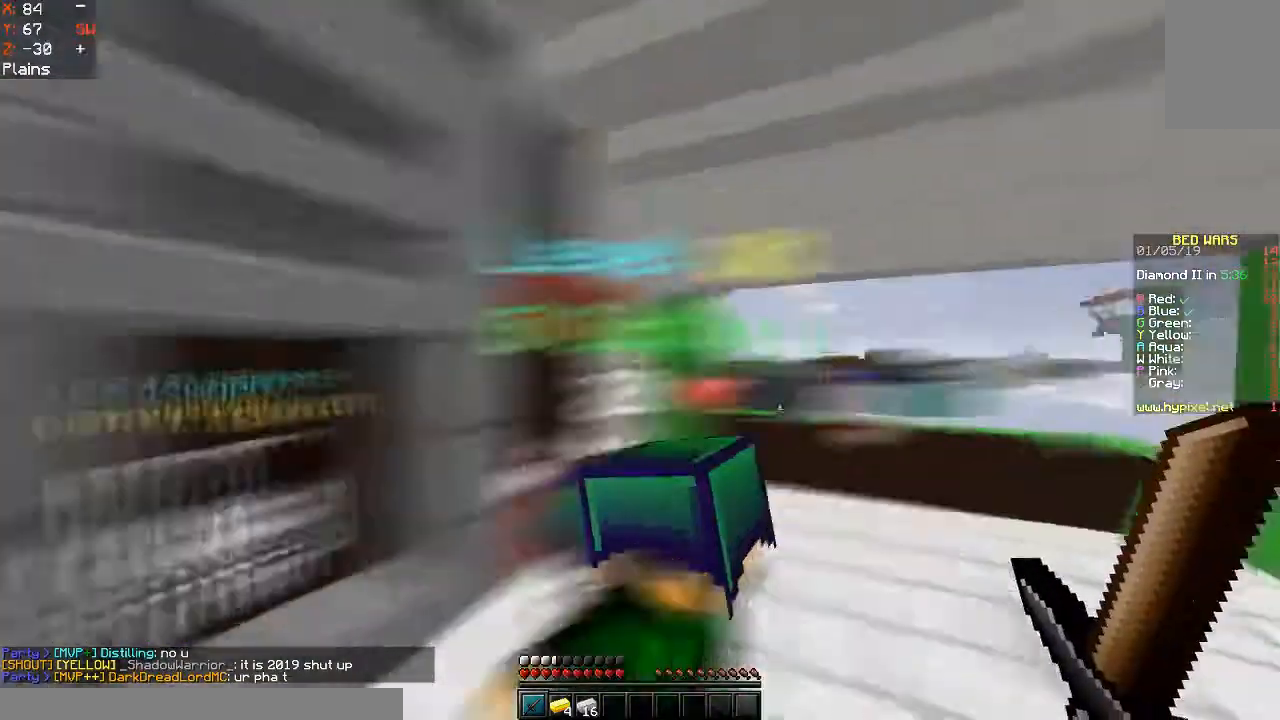
{"keys": ["a", "w"], "mouse": [], "events": [[500, "a", "down"]]}
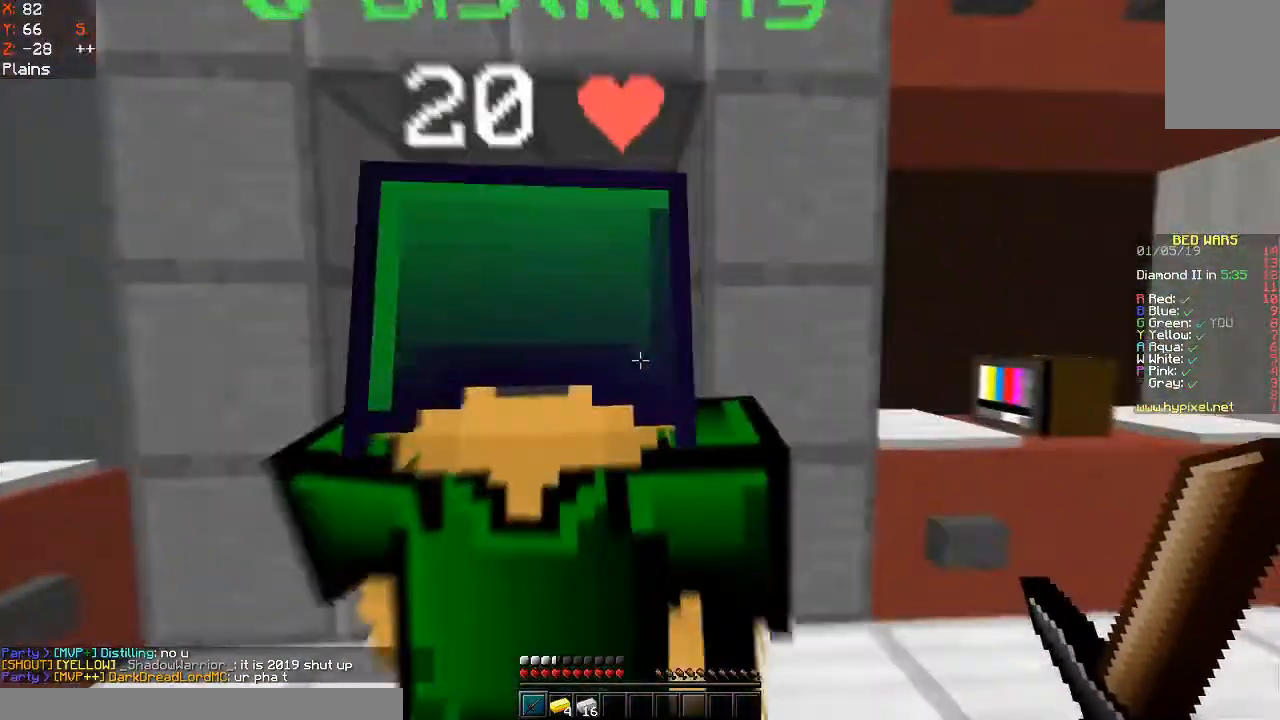
{"keys": [], "mouse": [], "events": [[267, "mouse_right", "down"], [333, "a", "up"], [367, "w", "up"], [433, "mouse_right", "up"]]}
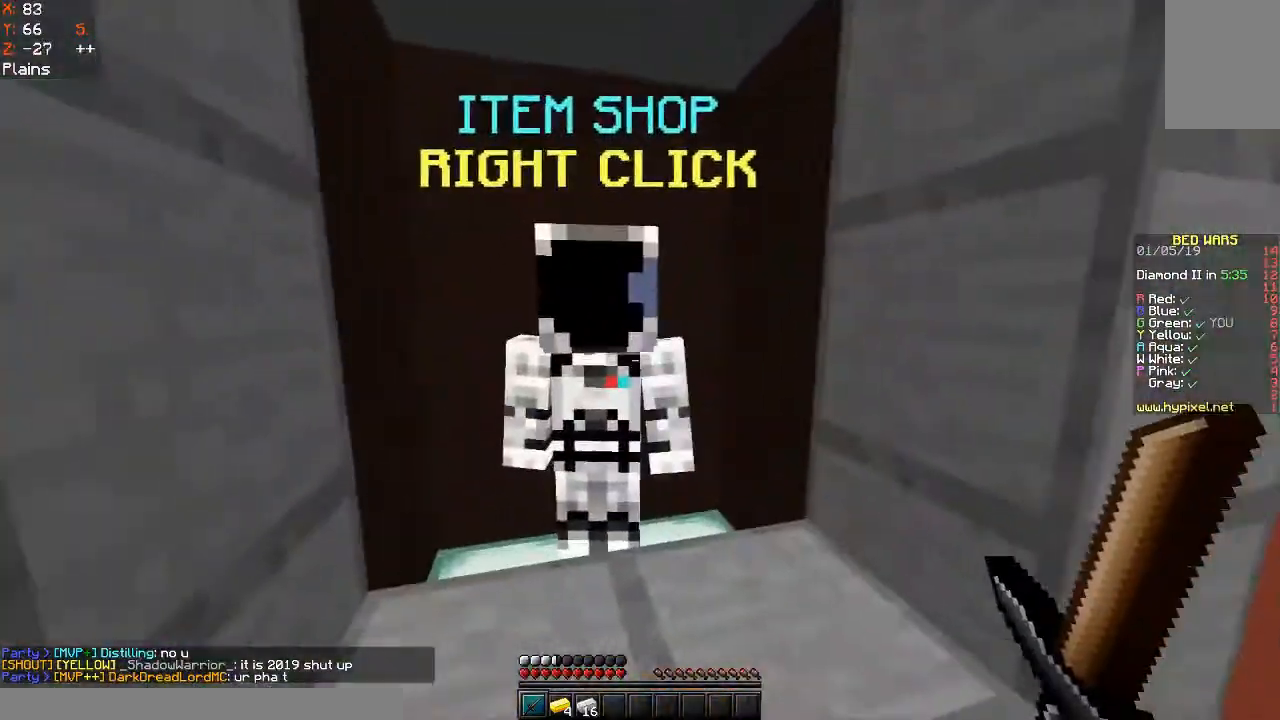
{"keys": [], "mouse": [], "events": []}
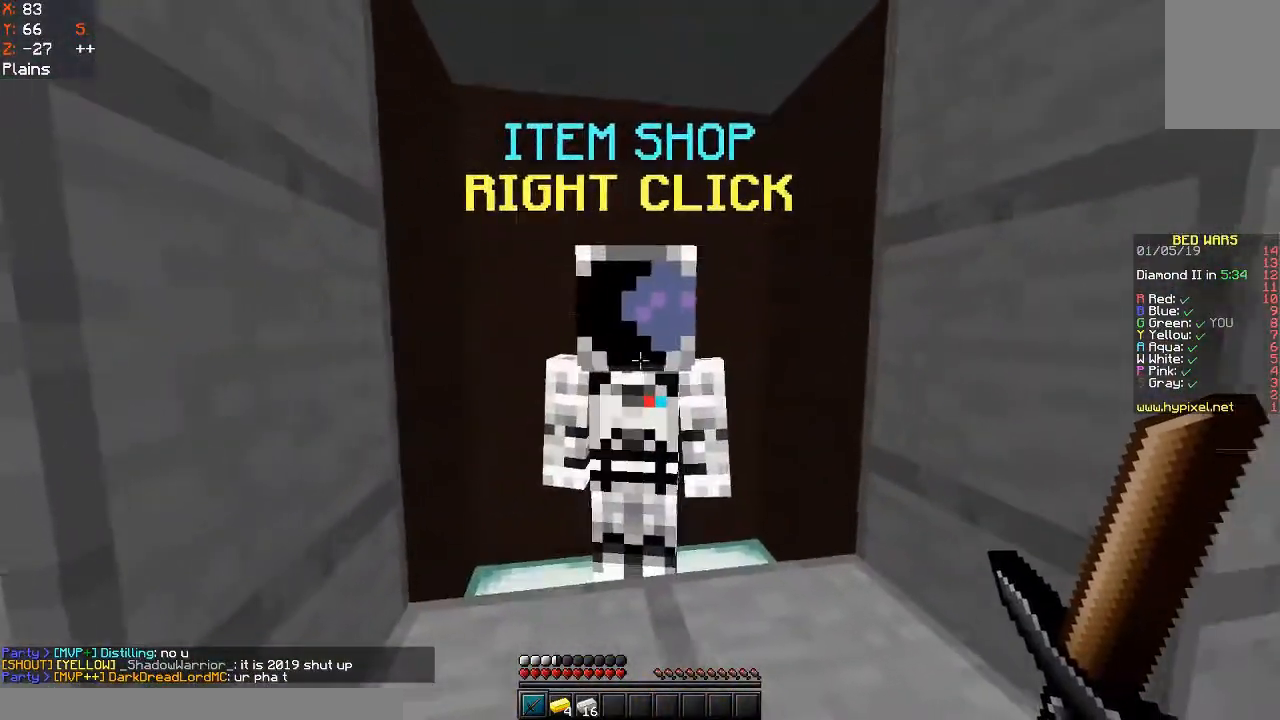
{"keys": [], "mouse": [], "events": [[133, "mouse_right", "down"], [200, "mouse_right", "up"]]}
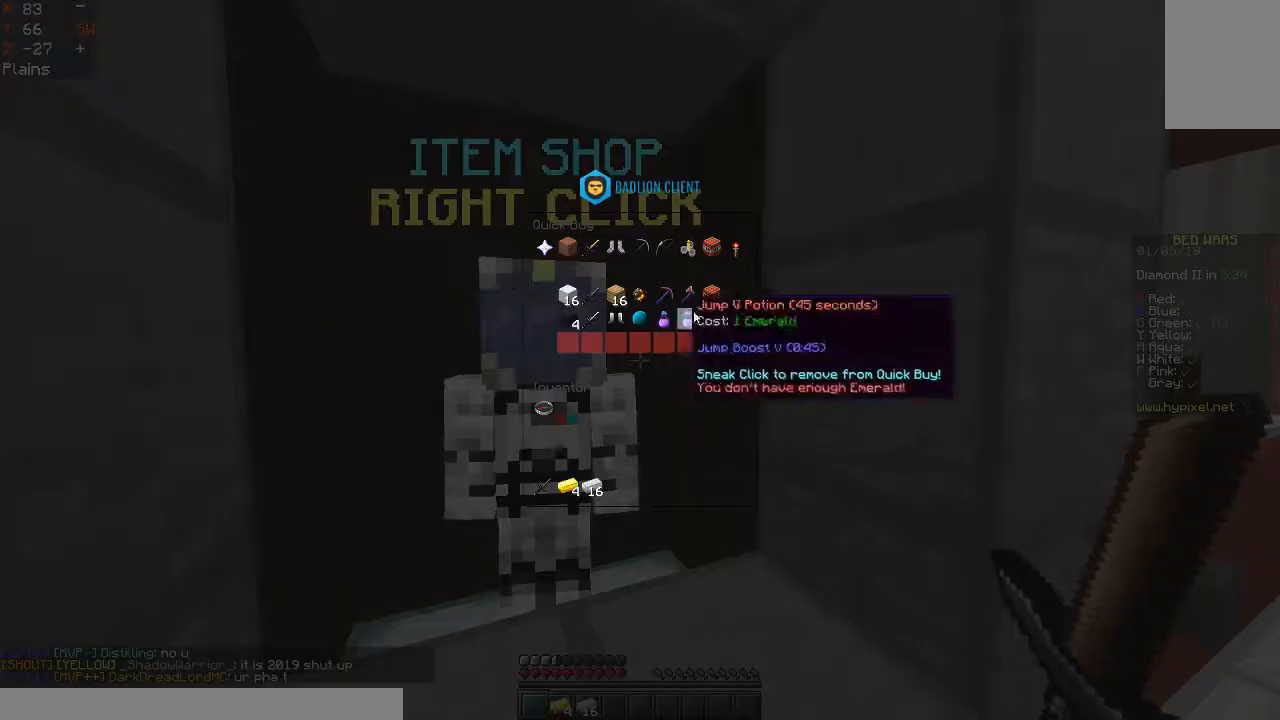
{"keys": [], "mouse": [], "events": []}
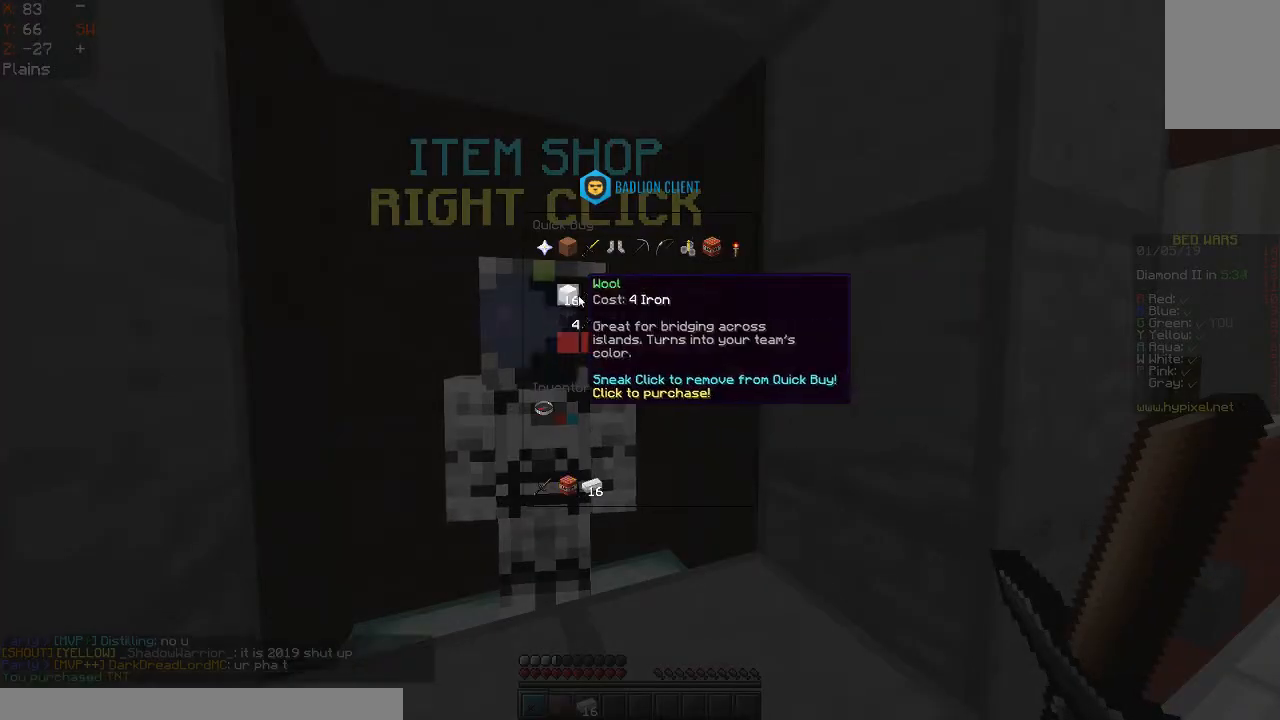
{"keys": [], "mouse": [], "events": []}
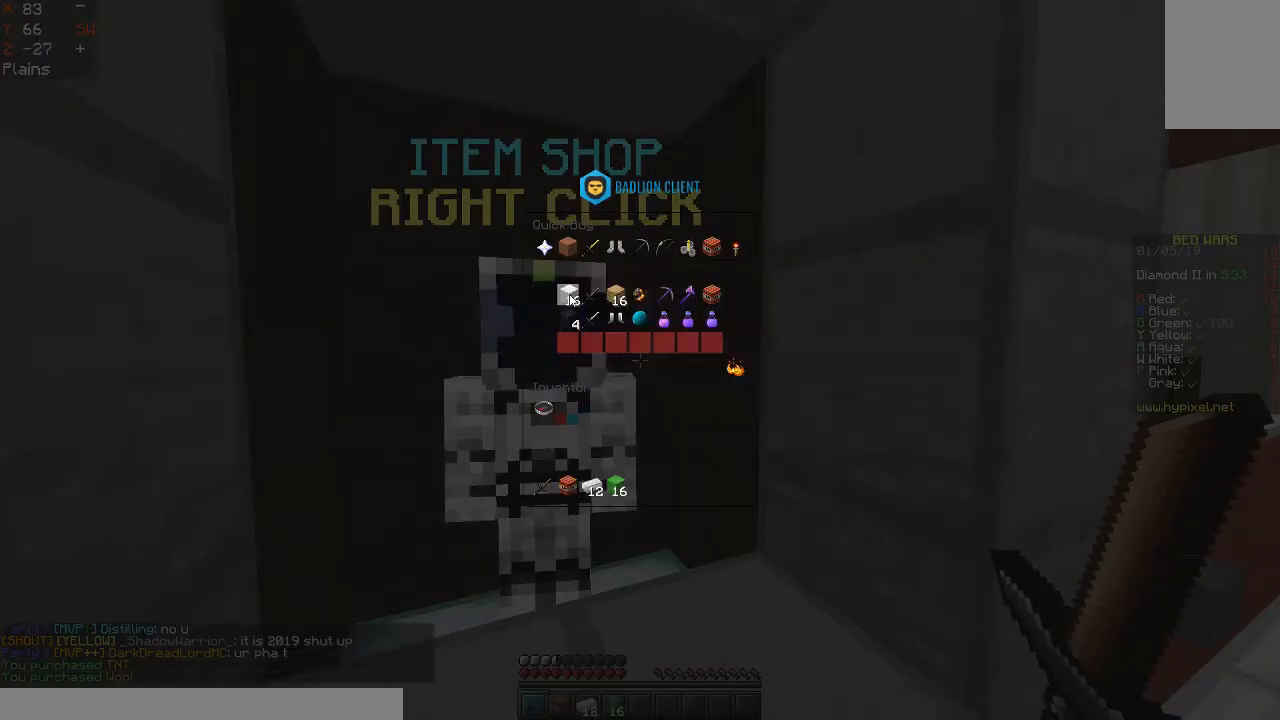
{"keys": [], "mouse": [], "events": []}
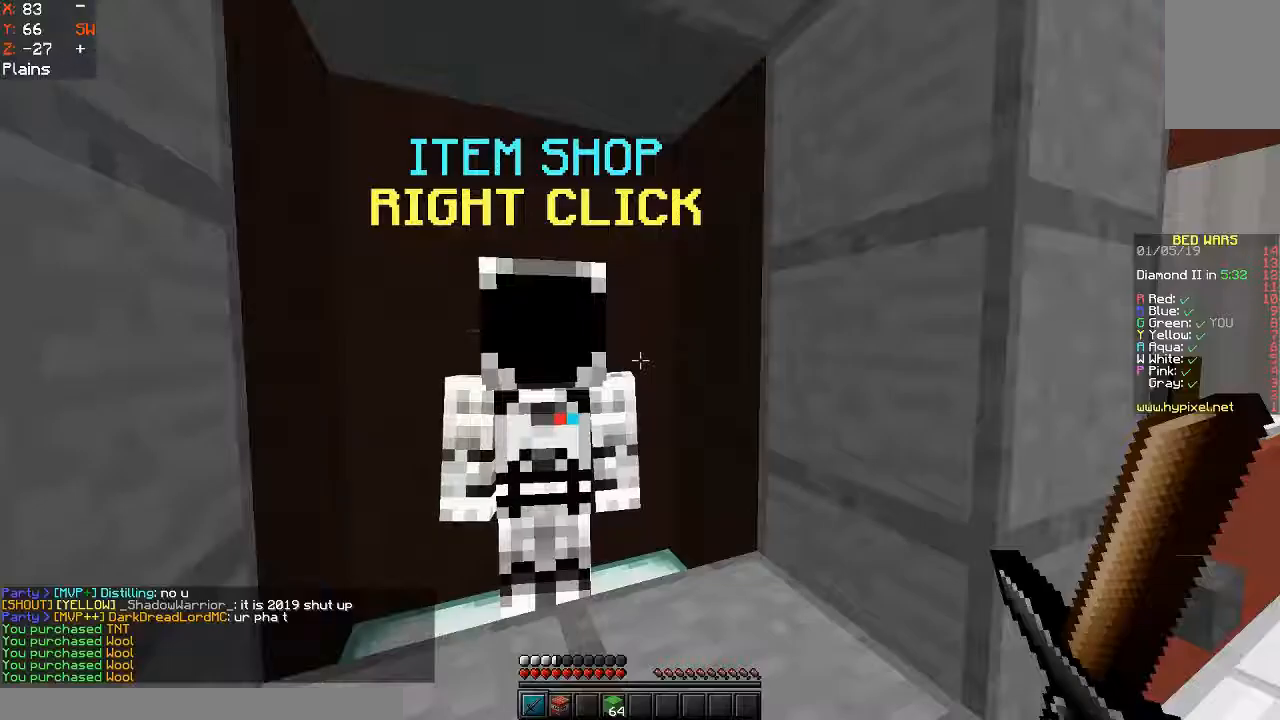
{"keys": [], "mouse": [], "events": []}
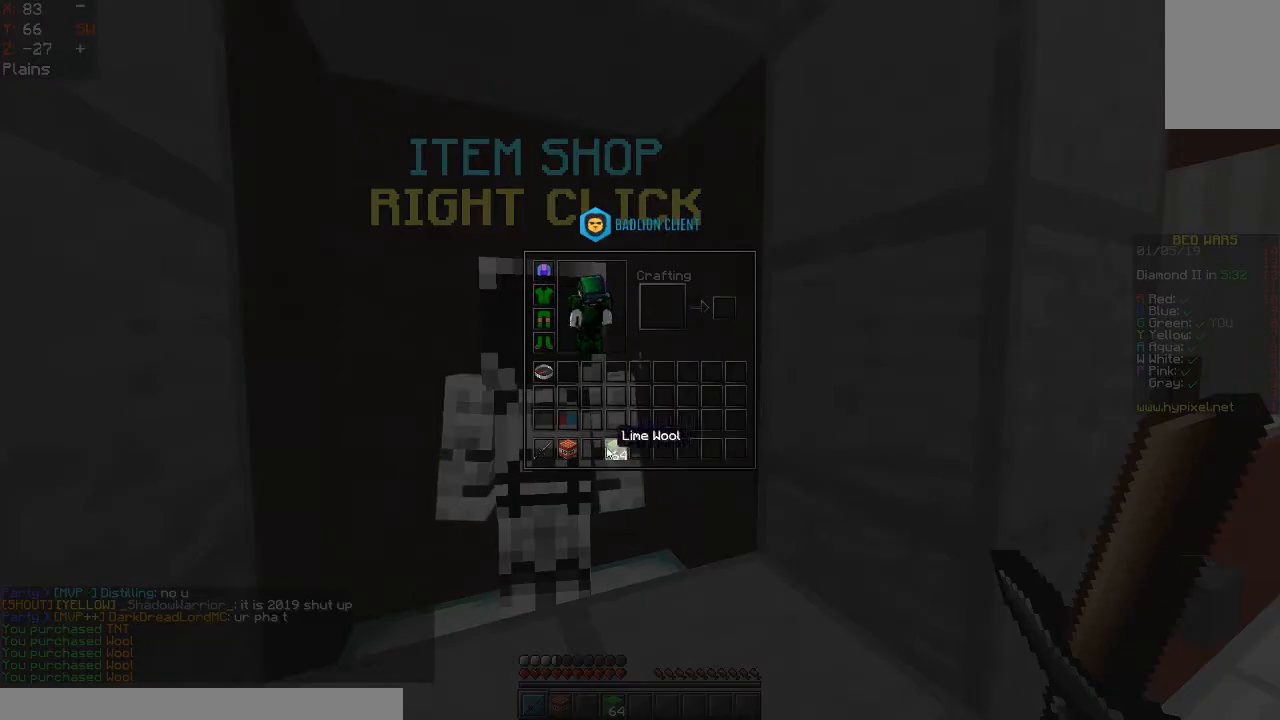
{"keys": [], "mouse": [], "events": []}
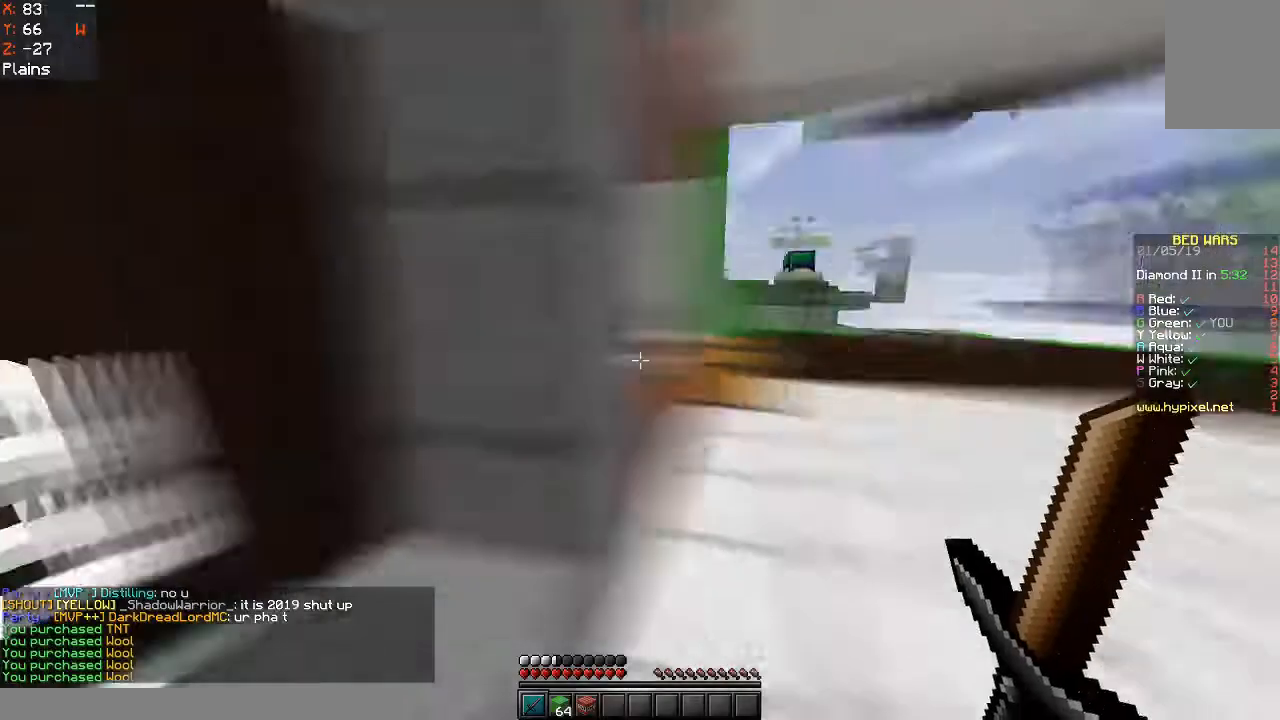
{"keys": ["w"], "mouse": [], "events": [[200, "w", "down"]]}
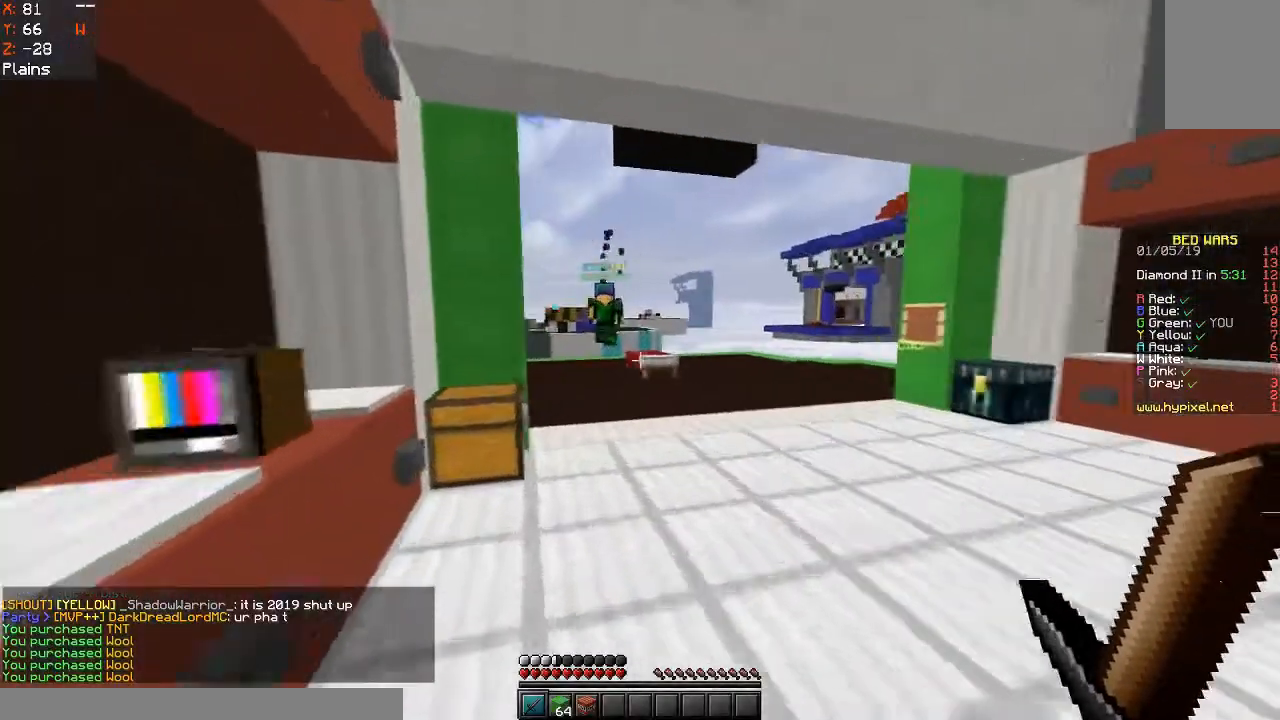
{"keys": ["space", "w"], "mouse": ["left"], "events": [[133, "space", "down"], [400, "mouse_left", "down"]]}
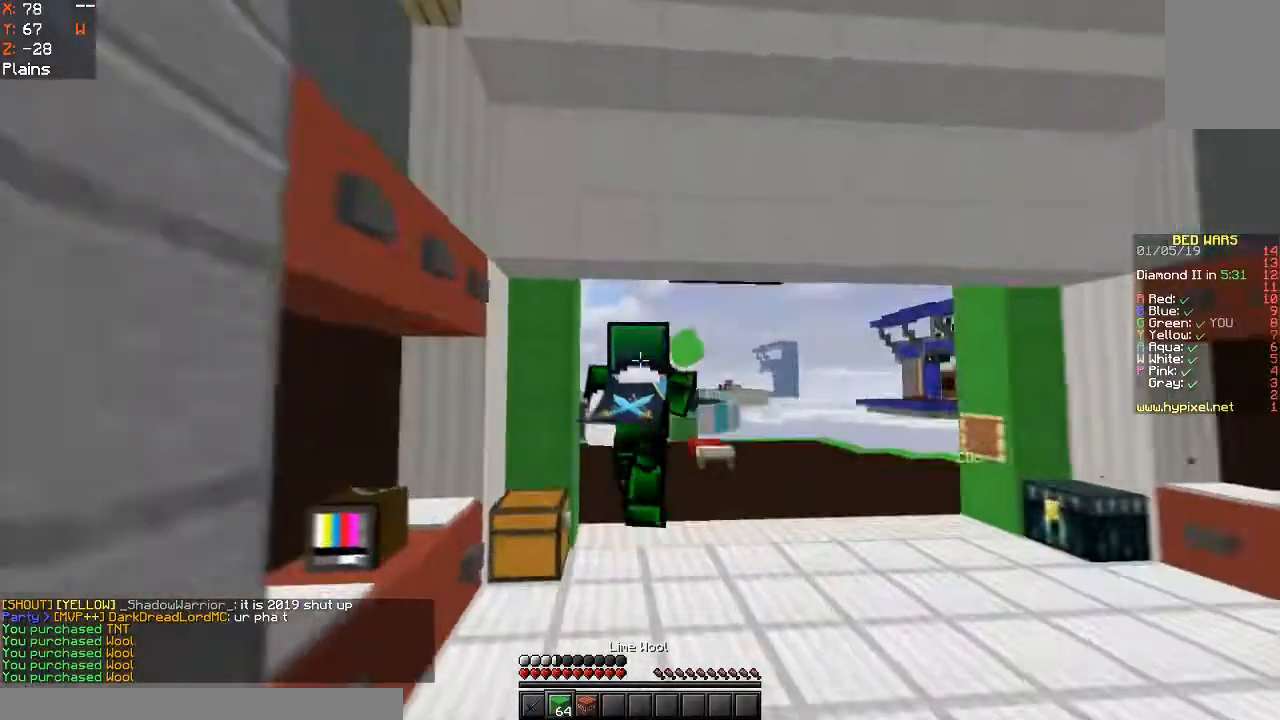
{"keys": ["w"], "mouse": [], "events": [[33, "mouse_left", "up"], [100, "mouse_left", "down"], [167, "mouse_left", "up"], [300, "mouse_left", "down"], [400, "mouse_left", "up"], [467, "space", "up"]]}
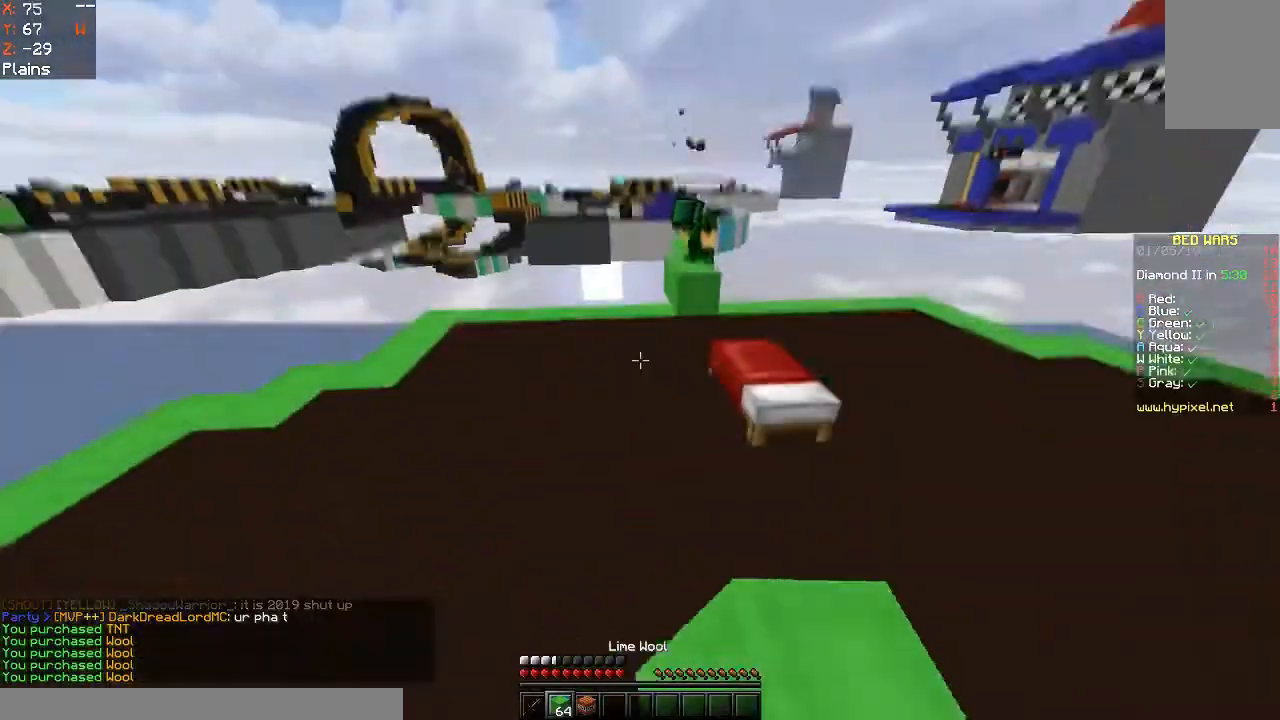
{"keys": ["d"], "mouse": [], "events": [[233, "d", "down"], [333, "w", "up"]]}
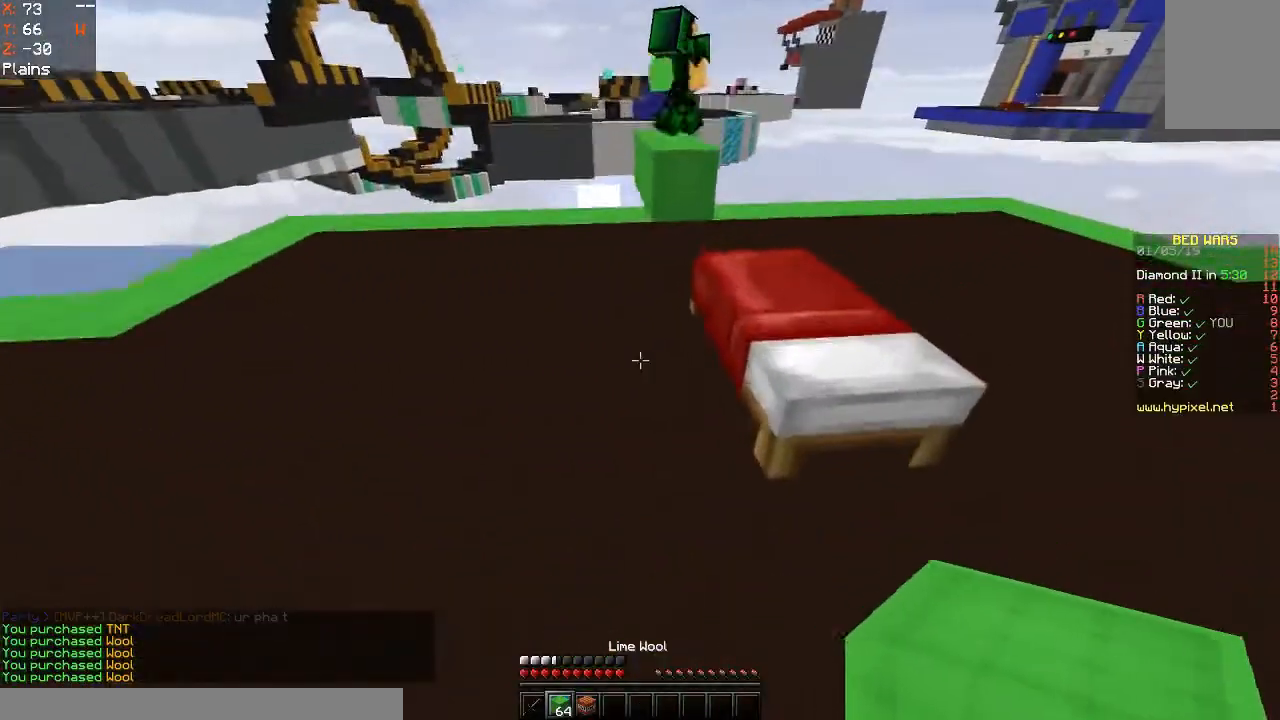
{"keys": ["d", "w"], "mouse": ["right"]}
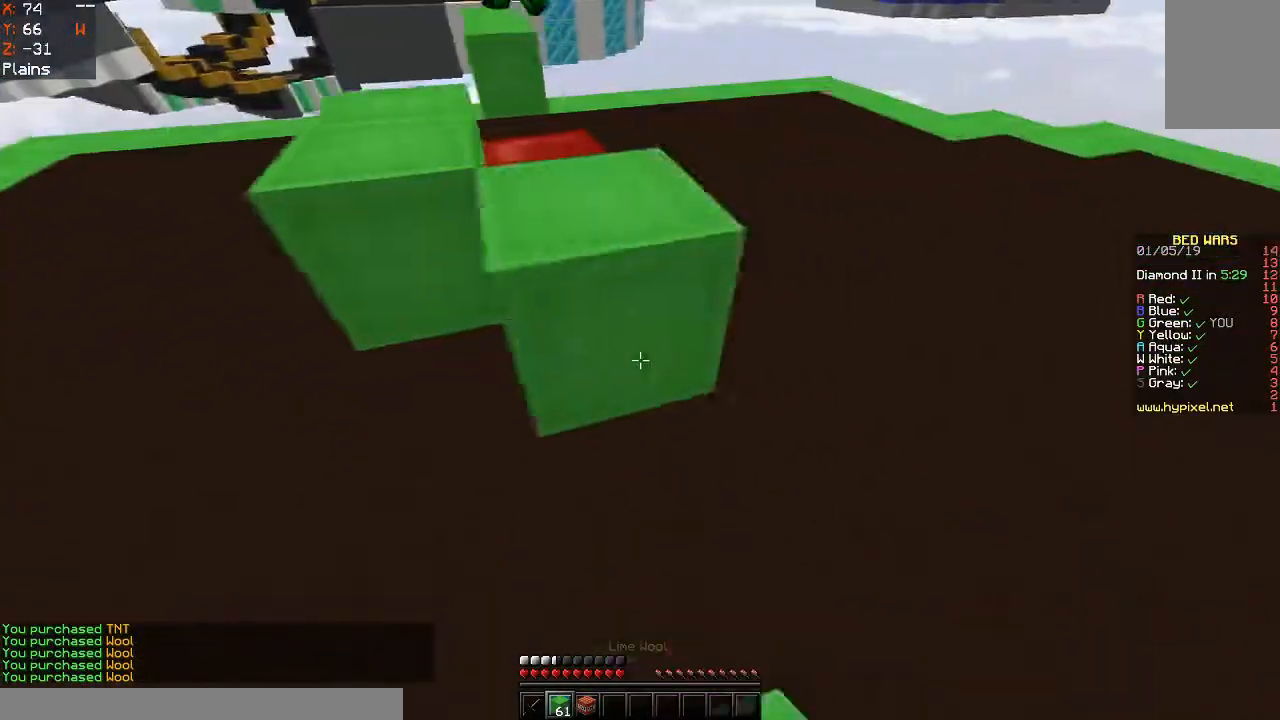
{"keys": ["a"], "mouse": ["right"], "events": [[67, "d", "up"], [133, "mouse_right", "up"], [200, "space", "down"], [367, "space", "up"], [433, "a", "down"], [467, "w", "up"], [500, "mouse_right", "down"]]}
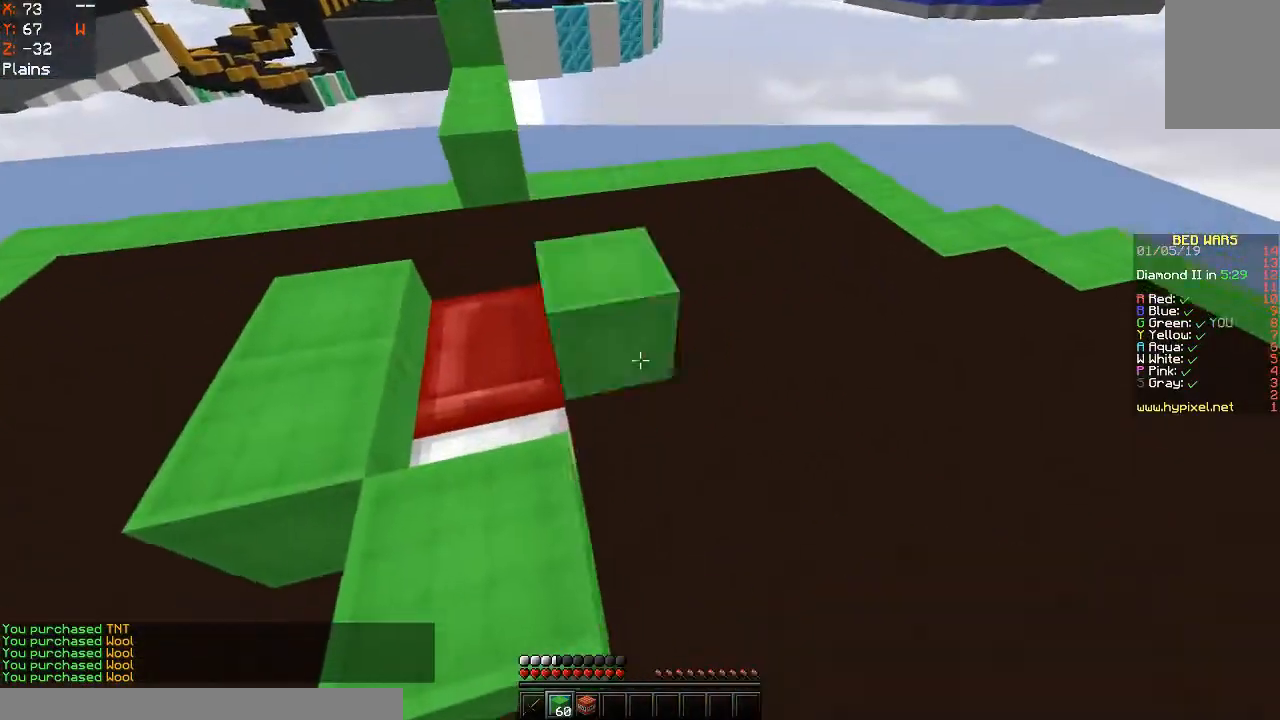
{"keys": ["a"], "mouse": ["right"], "events": [[267, "mouse_right", "up"], [433, "mouse_right", "down"]]}
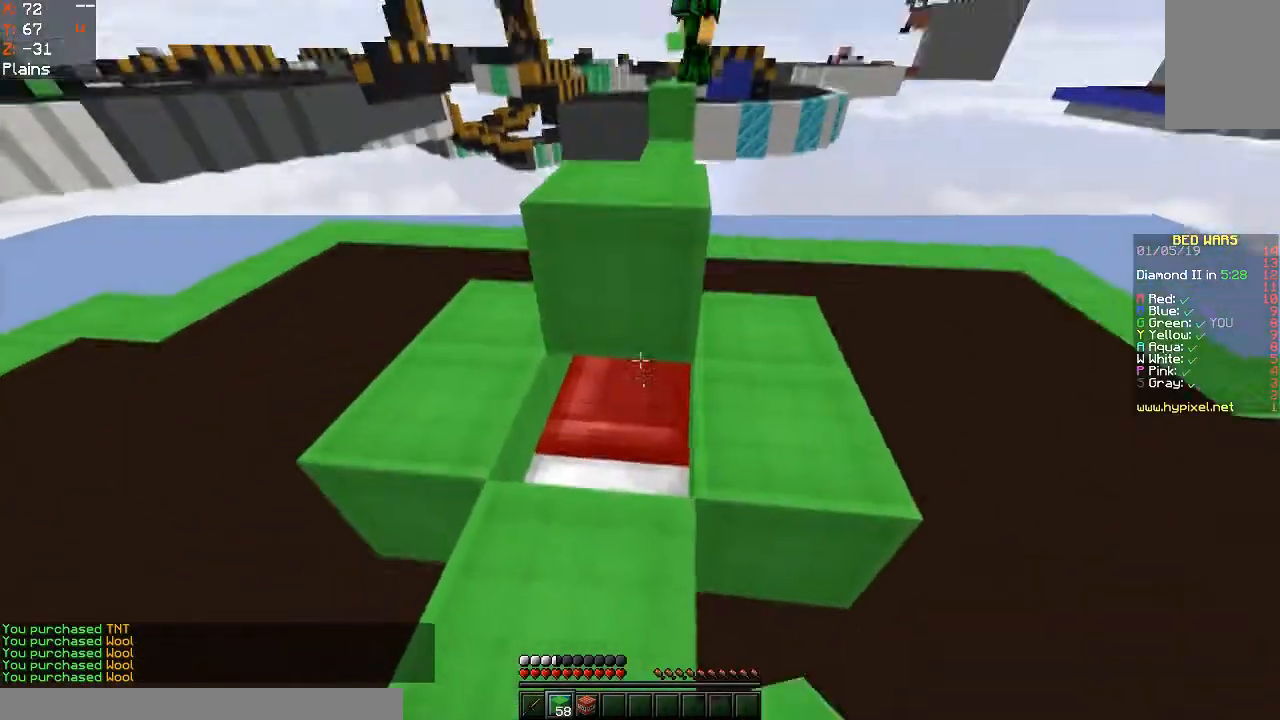
{"keys": ["w"], "mouse": ["left"], "events": [[33, "mouse_right", "up"], [133, "mouse_right", "down"], [167, "a", "up"], [200, "w", "down"], [233, "space", "down"], [300, "mouse_right", "up"], [433, "mouse_left", "down"], [433, "space", "up"]]}
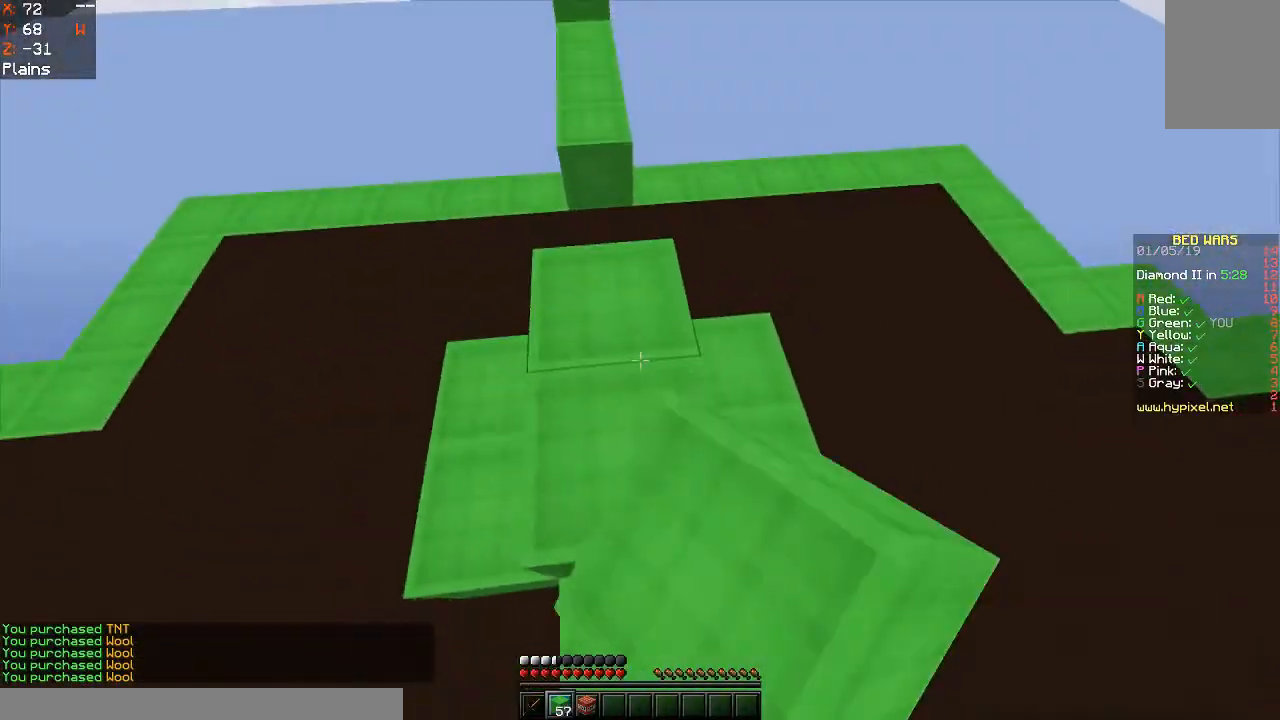
{"keys": ["w"], "mouse": [], "events": [[267, "mouse_left", "up"], [333, "mouse_left", "down"], [500, "mouse_left", "up"]]}
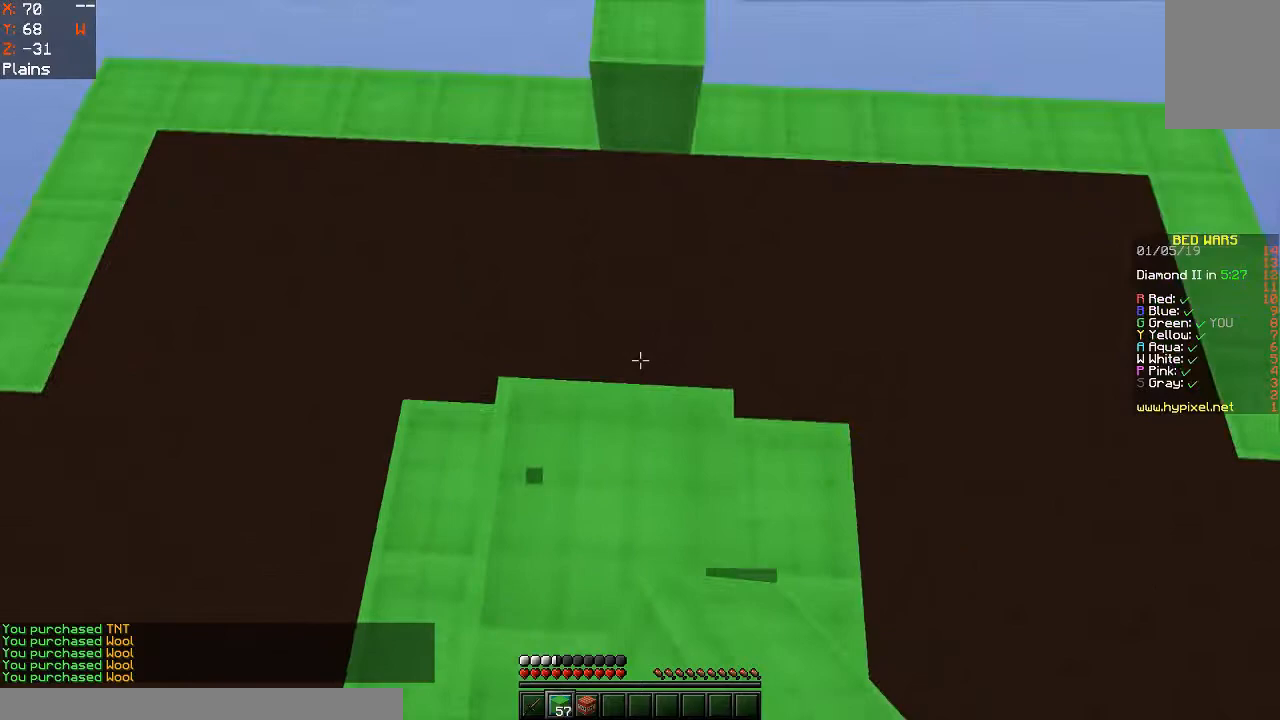
{"keys": ["space", "w"], "mouse": ["left"], "events": [[33, "mouse_right", "down"], [100, "space", "down"], [167, "mouse_right", "up"], [233, "mouse_left", "down"]]}
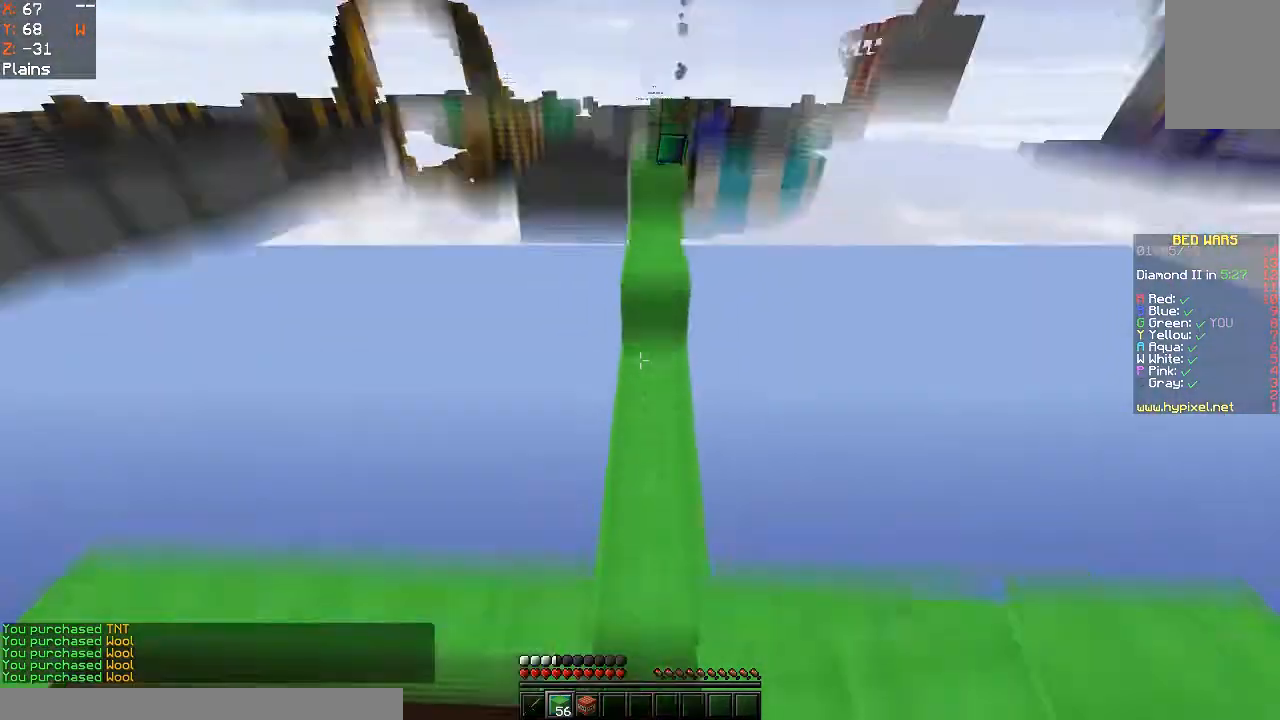
{"keys": ["w"], "mouse": ["left"], "events": [[33, "mouse_left", "up"], [100, "mouse_left", "down"], [167, "space", "up"]]}